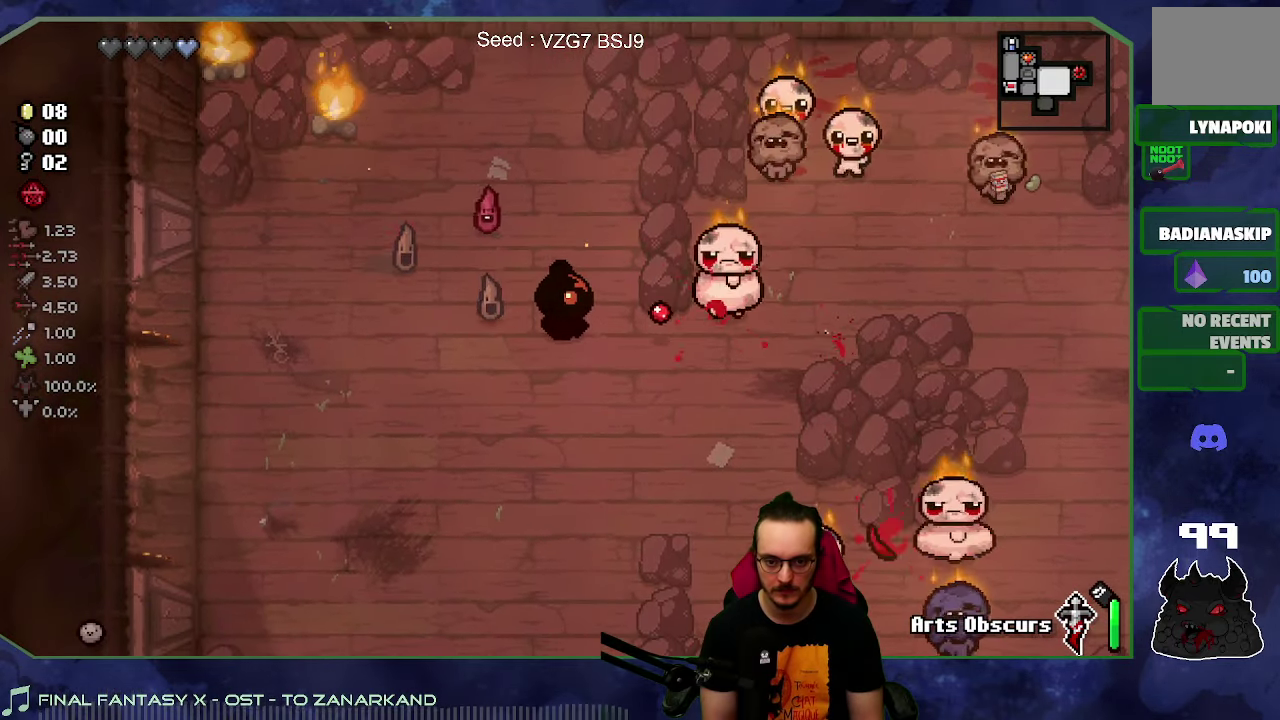
Gameplay with a controller (Xbox layout); each line is a JSON object with the inputs held at the frame after it. "button_events" lists button changes between this image and that frame as [ms after this image, input, new state], when the widget could be followed in between (sticks are given only as held states). Not read: L3 R3.
{"buttons": [], "left_stick": "center", "right_stick": "right", "button_events": []}
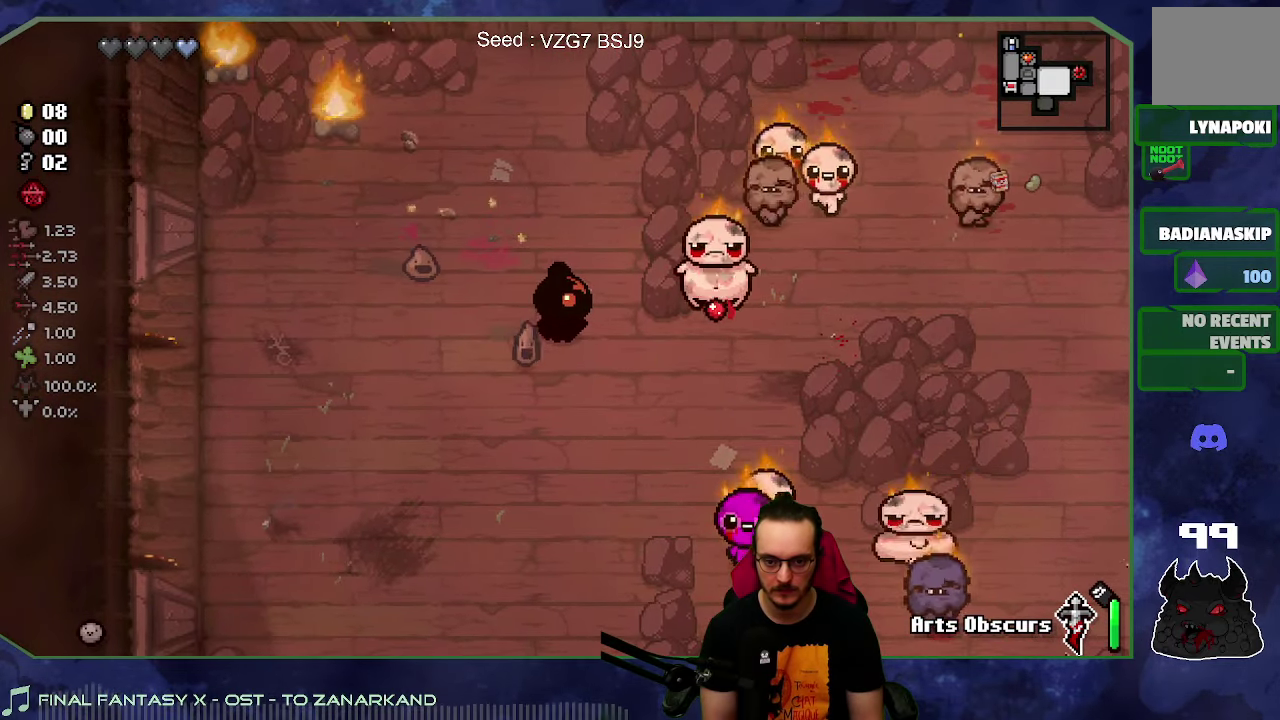
{"buttons": [], "left_stick": "center", "right_stick": "right", "button_events": []}
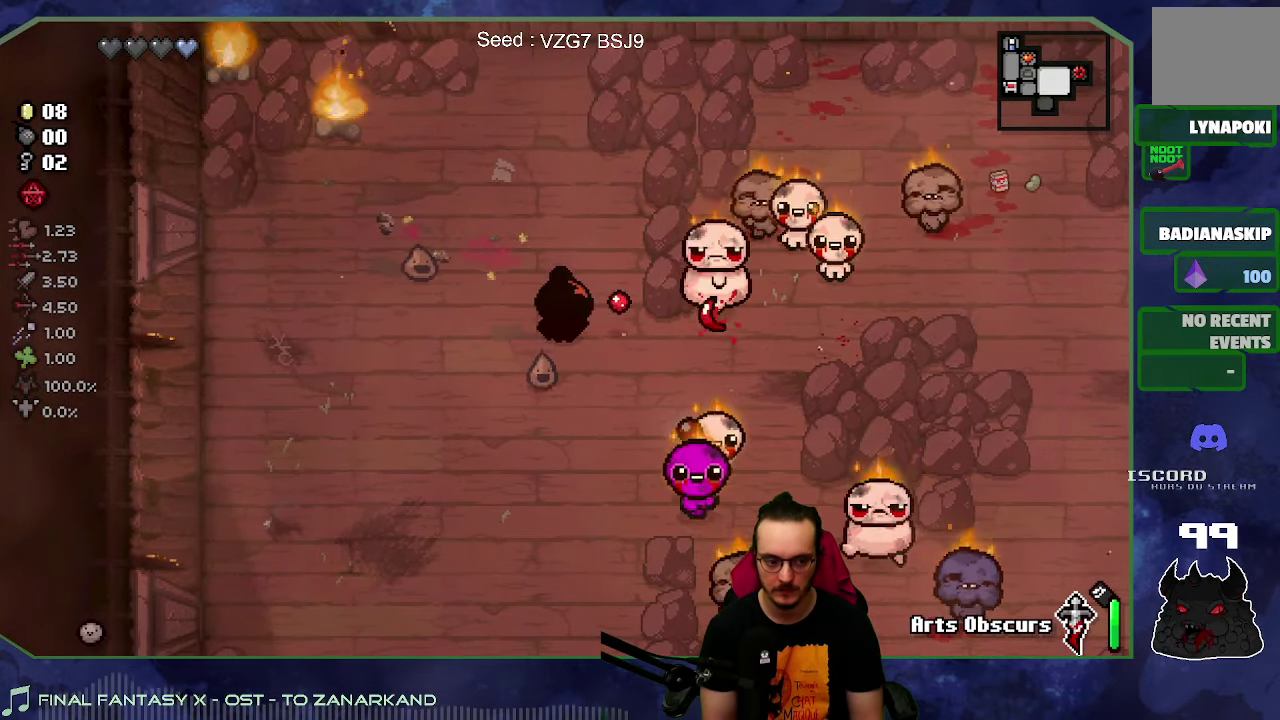
{"buttons": [], "left_stick": "center", "right_stick": "right", "button_events": []}
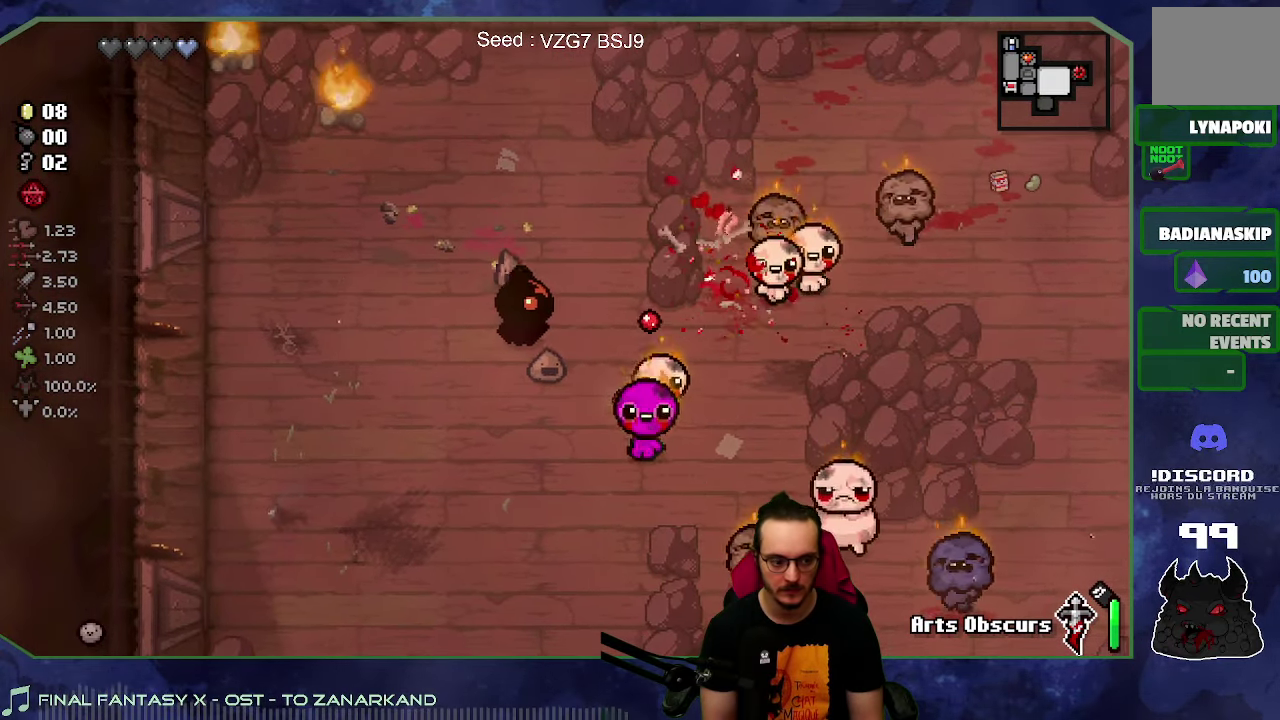
{"buttons": ["R1"], "left_stick": "down-right", "right_stick": "center", "button_events": [[283, "R1", "down"]]}
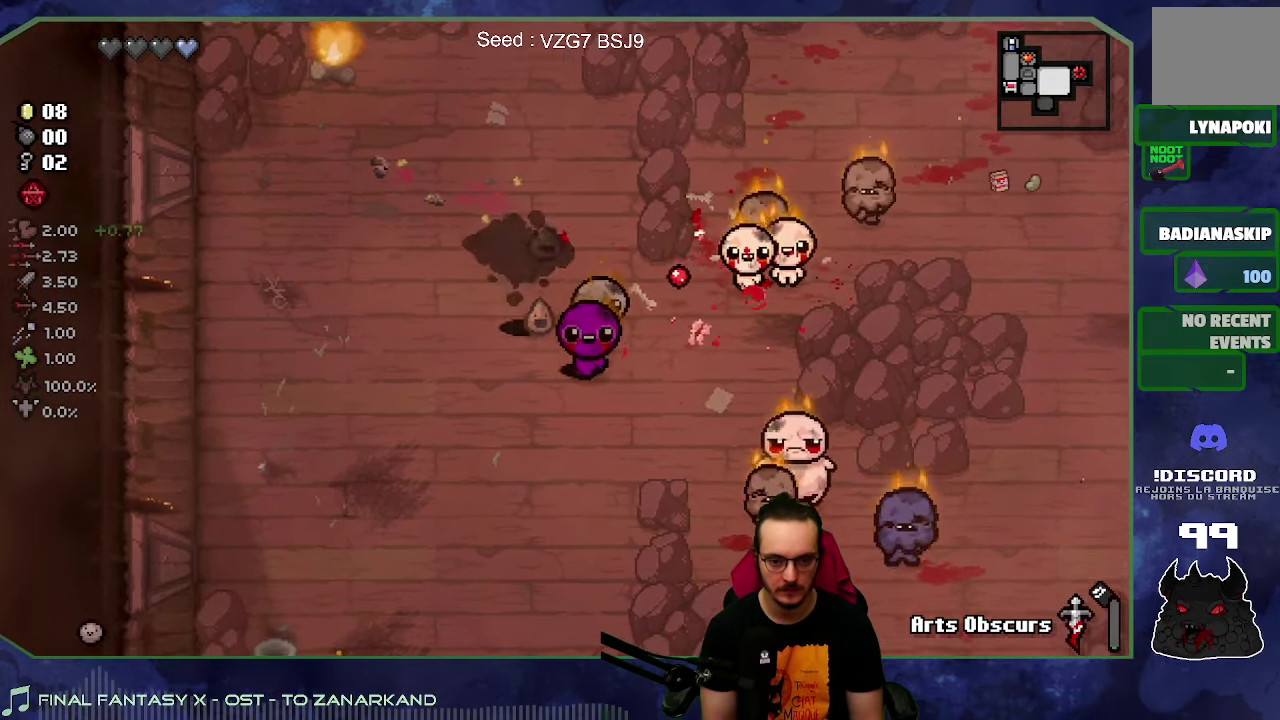
{"buttons": [], "left_stick": "right", "right_stick": "center", "button_events": [[450, "R1", "up"]]}
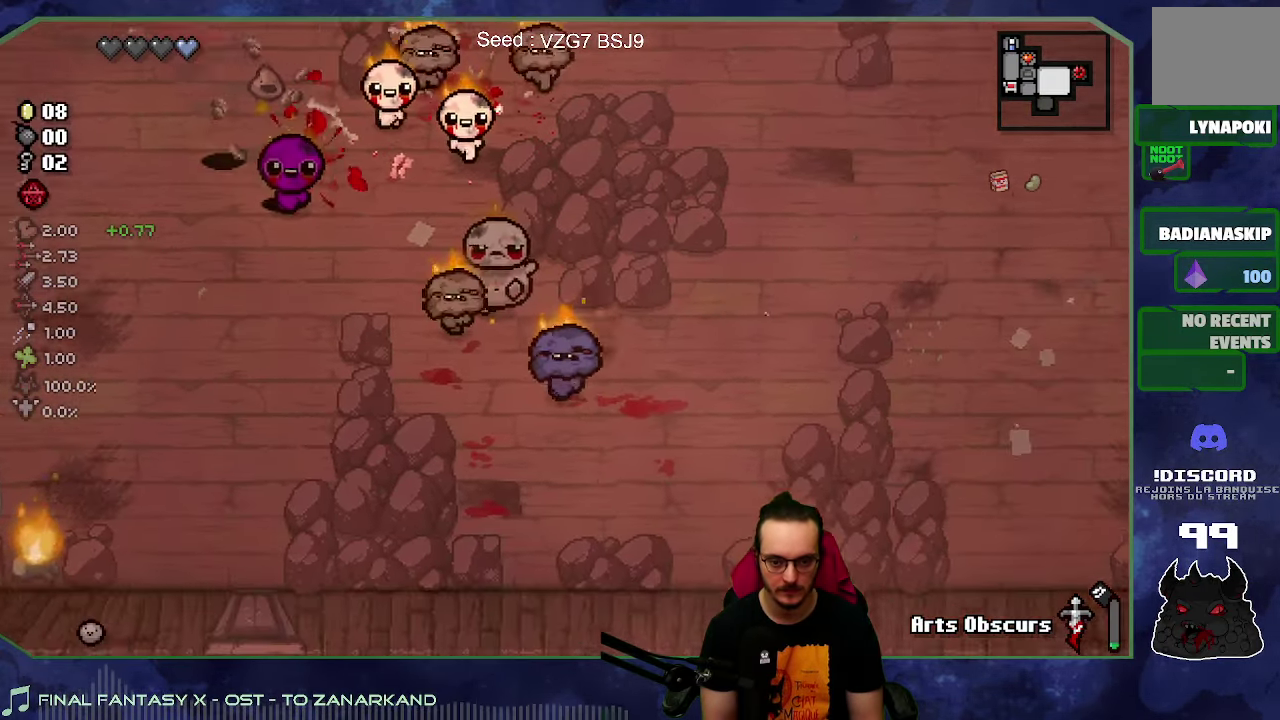
{"buttons": [], "left_stick": "left", "right_stick": "left", "button_events": []}
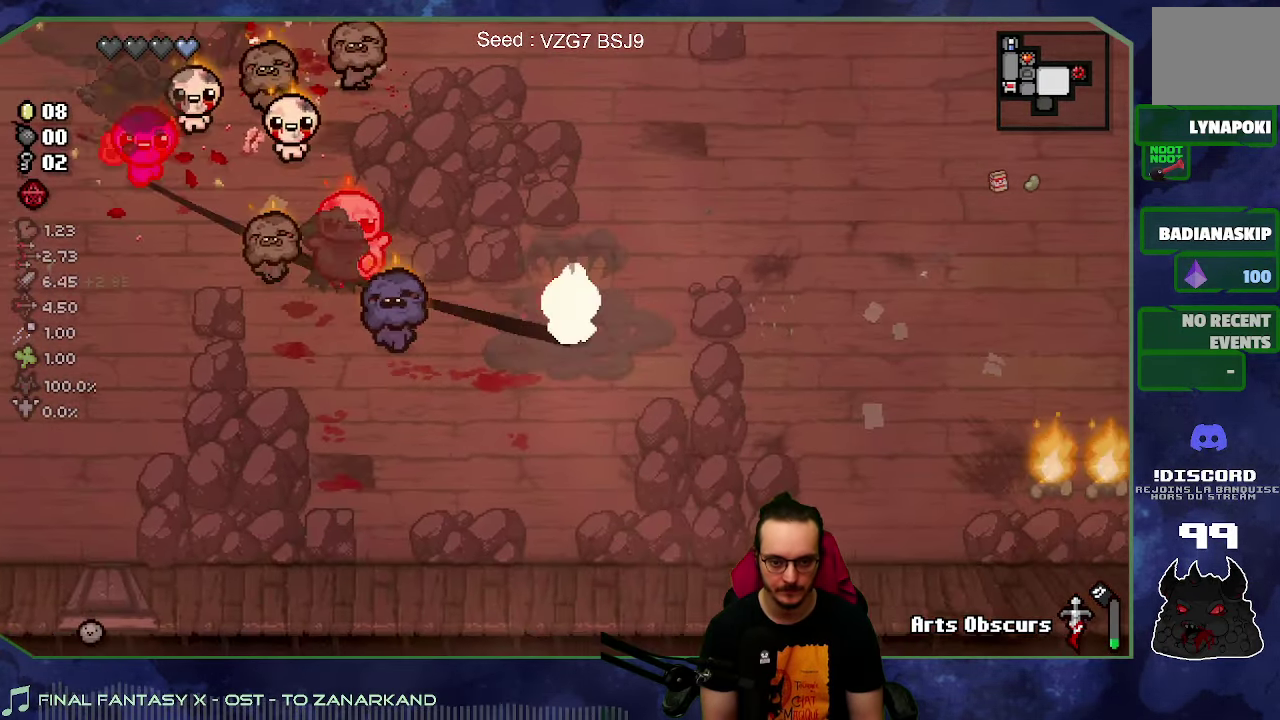
{"buttons": [], "left_stick": "right", "right_stick": "left", "button_events": []}
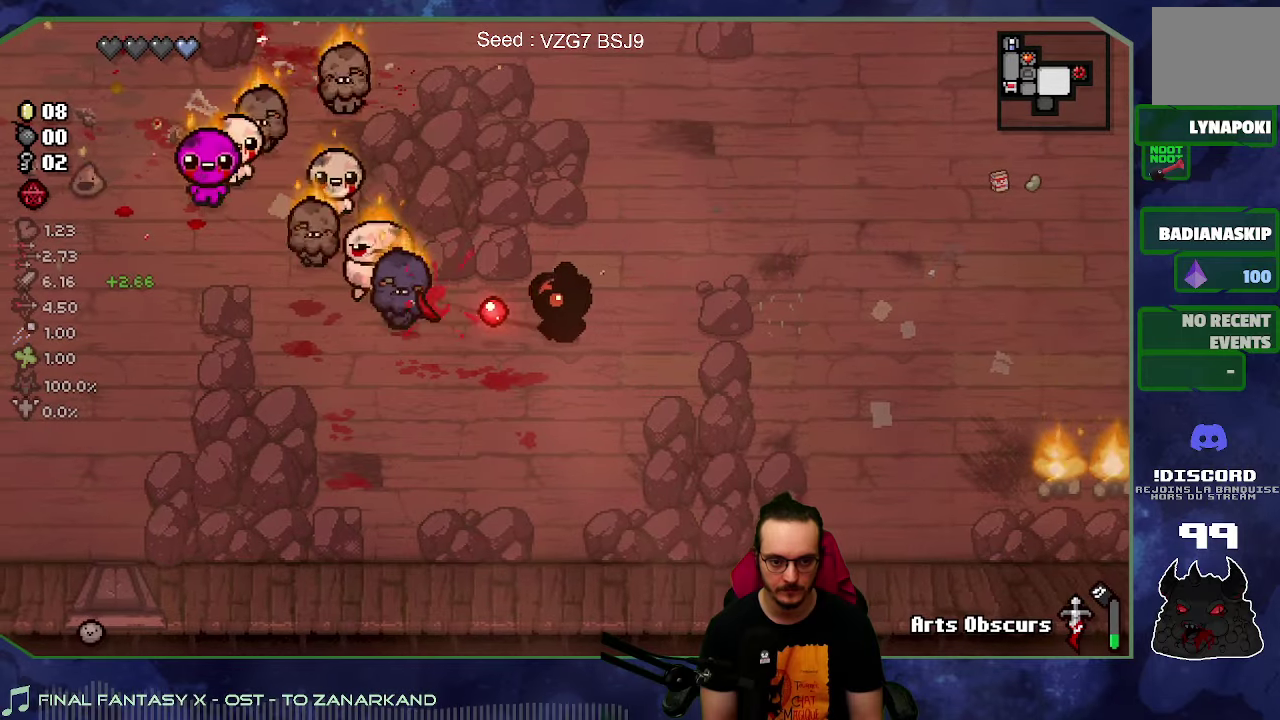
{"buttons": [], "left_stick": "center", "right_stick": "left", "button_events": []}
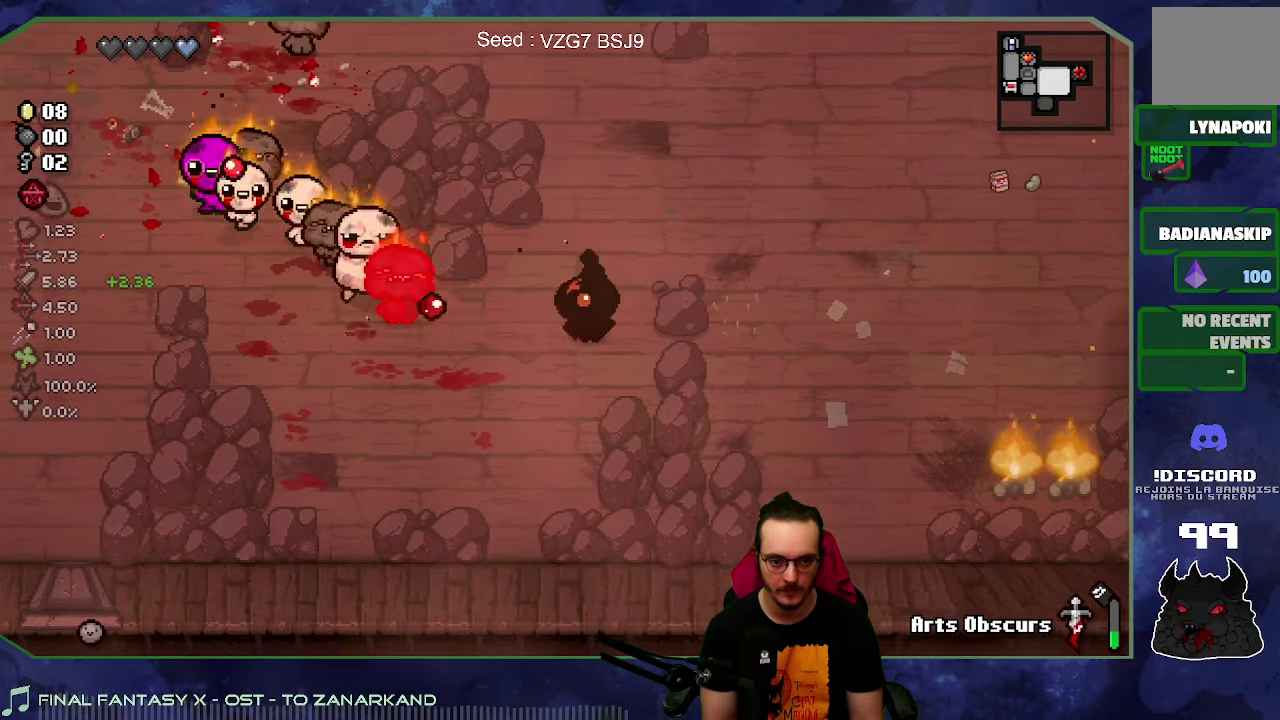
{"buttons": [], "left_stick": "up", "right_stick": "left", "button_events": []}
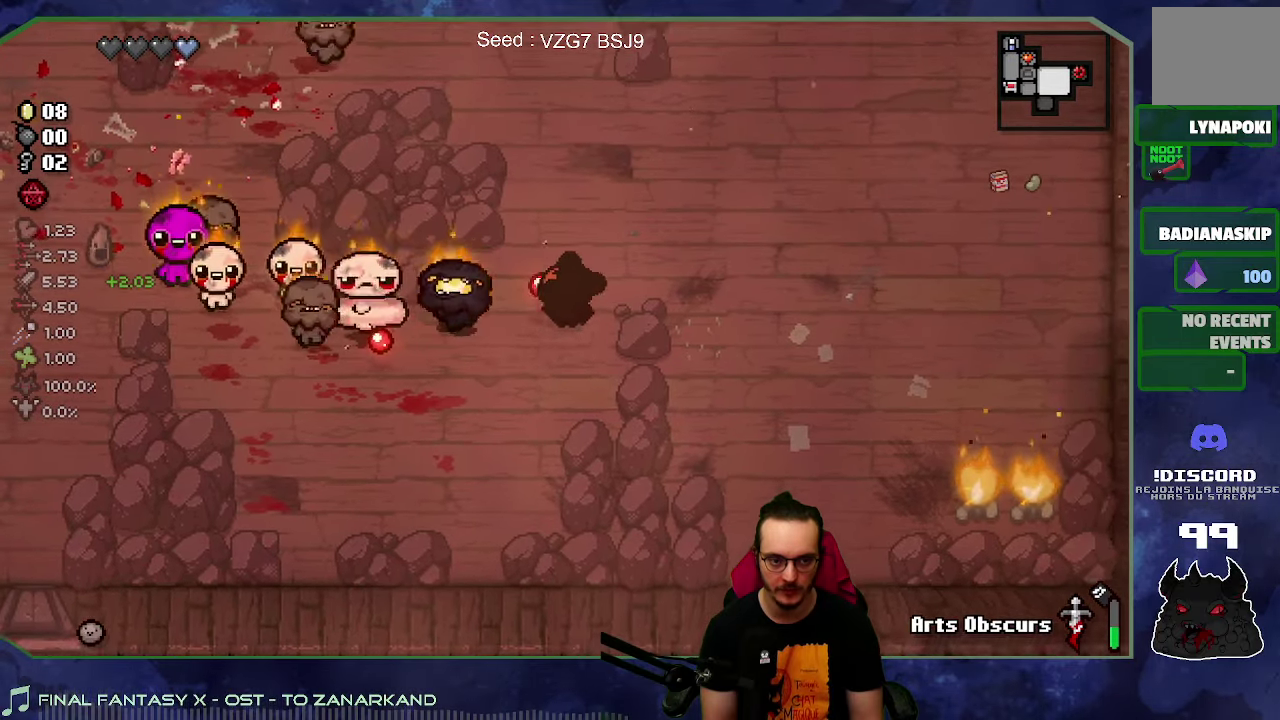
{"buttons": [], "left_stick": "right", "right_stick": "left", "button_events": []}
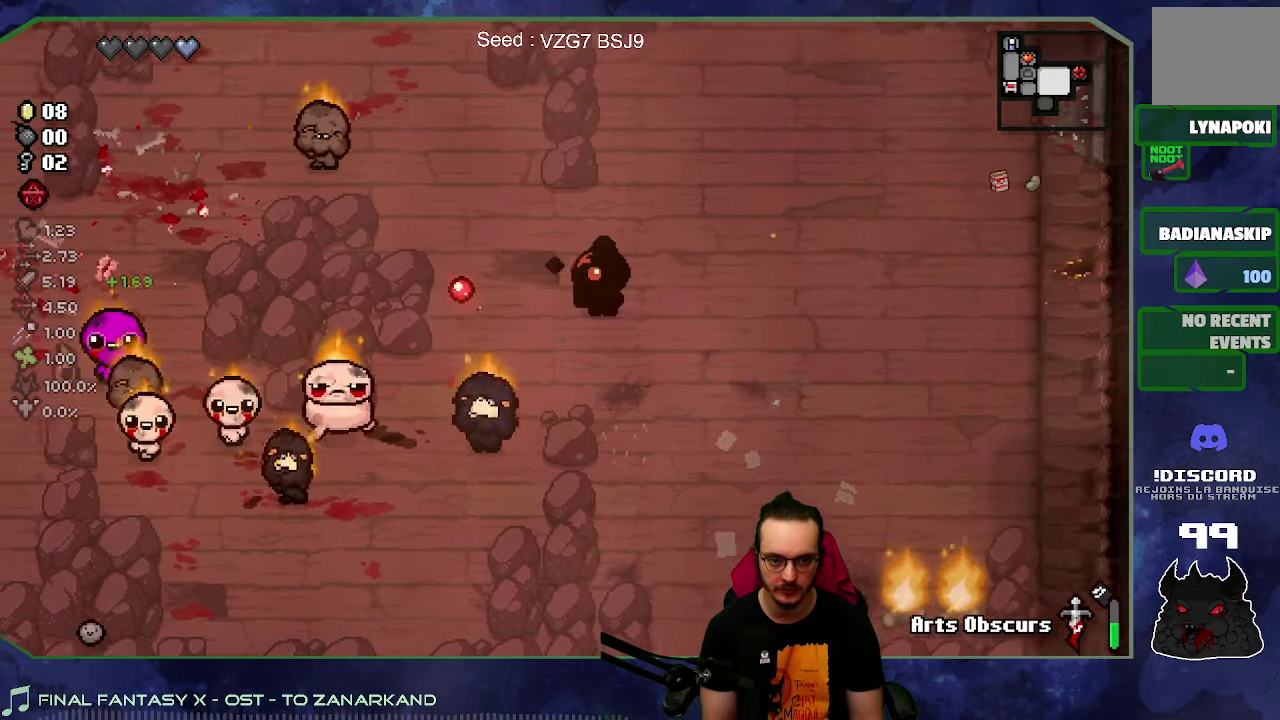
{"buttons": [], "left_stick": "center", "right_stick": "left", "button_events": []}
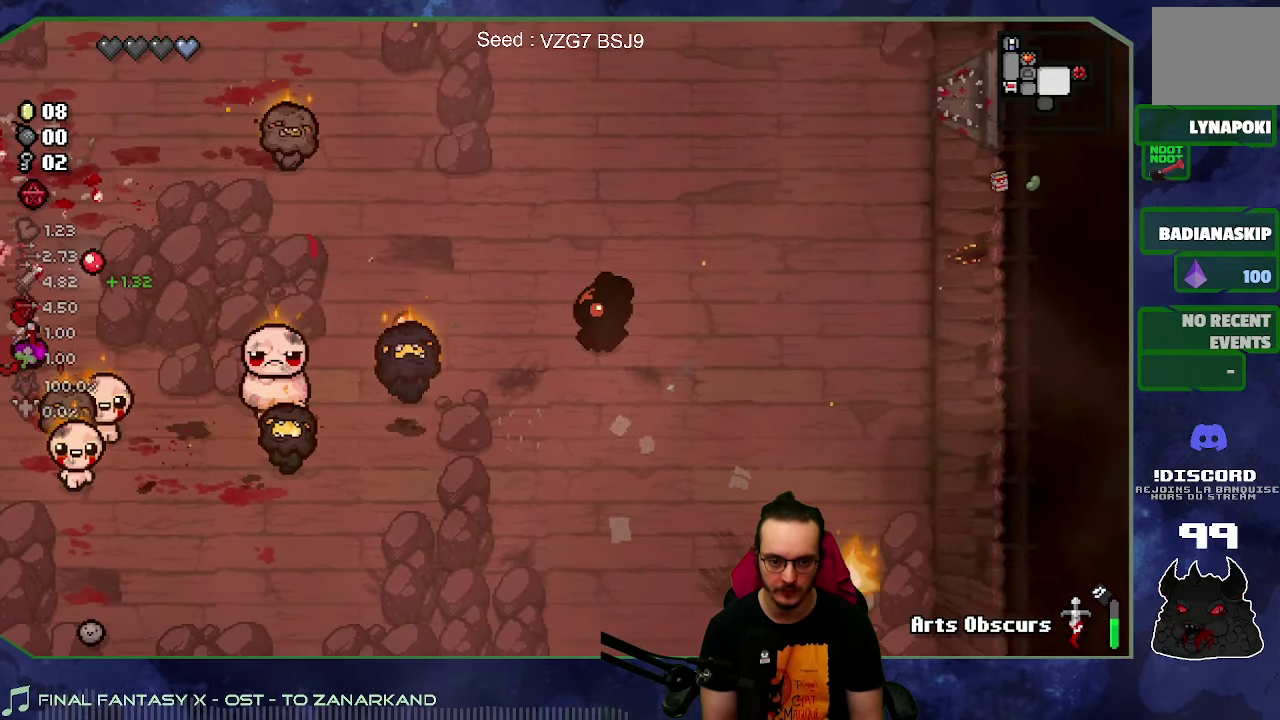
{"buttons": [], "left_stick": "right", "right_stick": "left", "button_events": []}
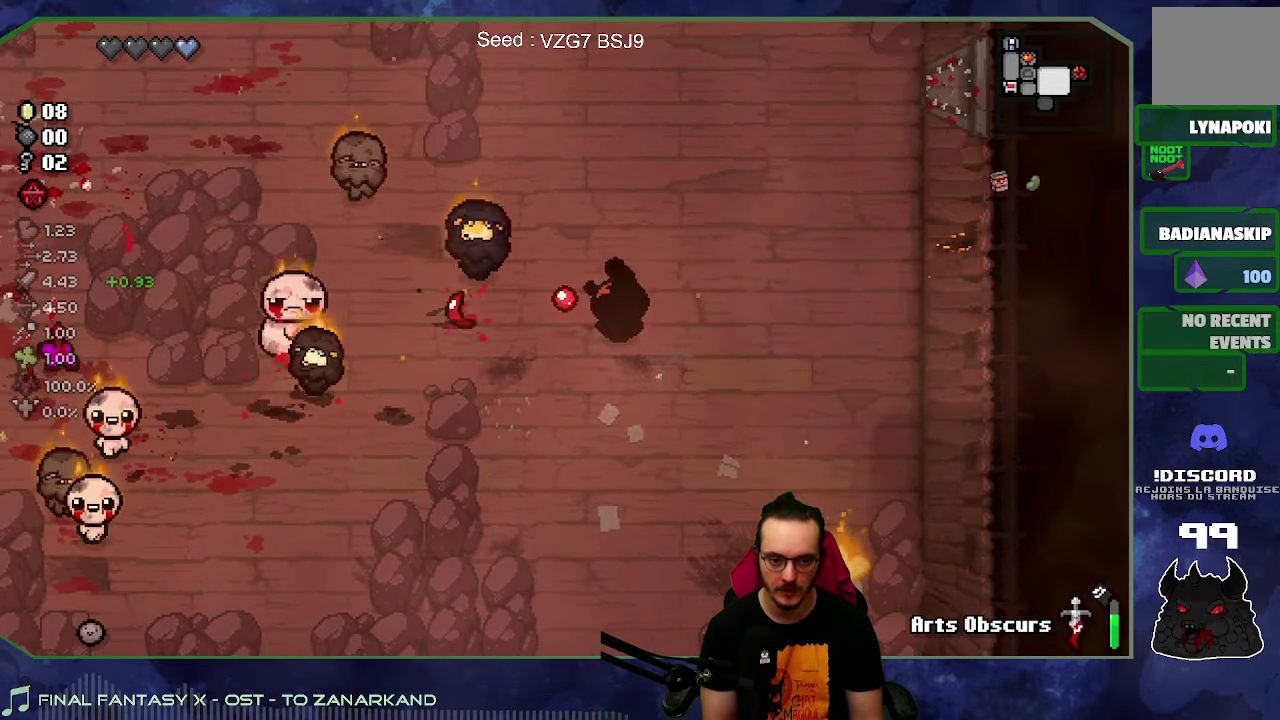
{"buttons": [], "left_stick": "down-left", "right_stick": "left", "button_events": []}
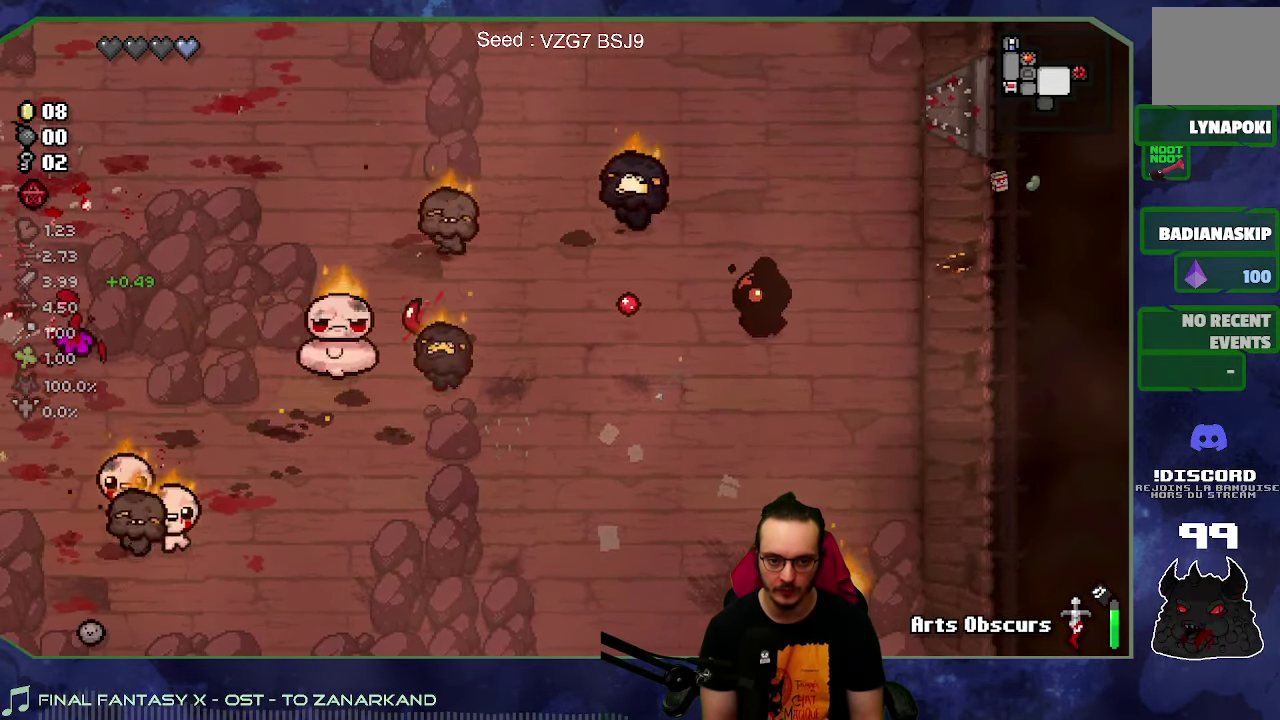
{"buttons": [], "left_stick": "down", "right_stick": "left", "button_events": []}
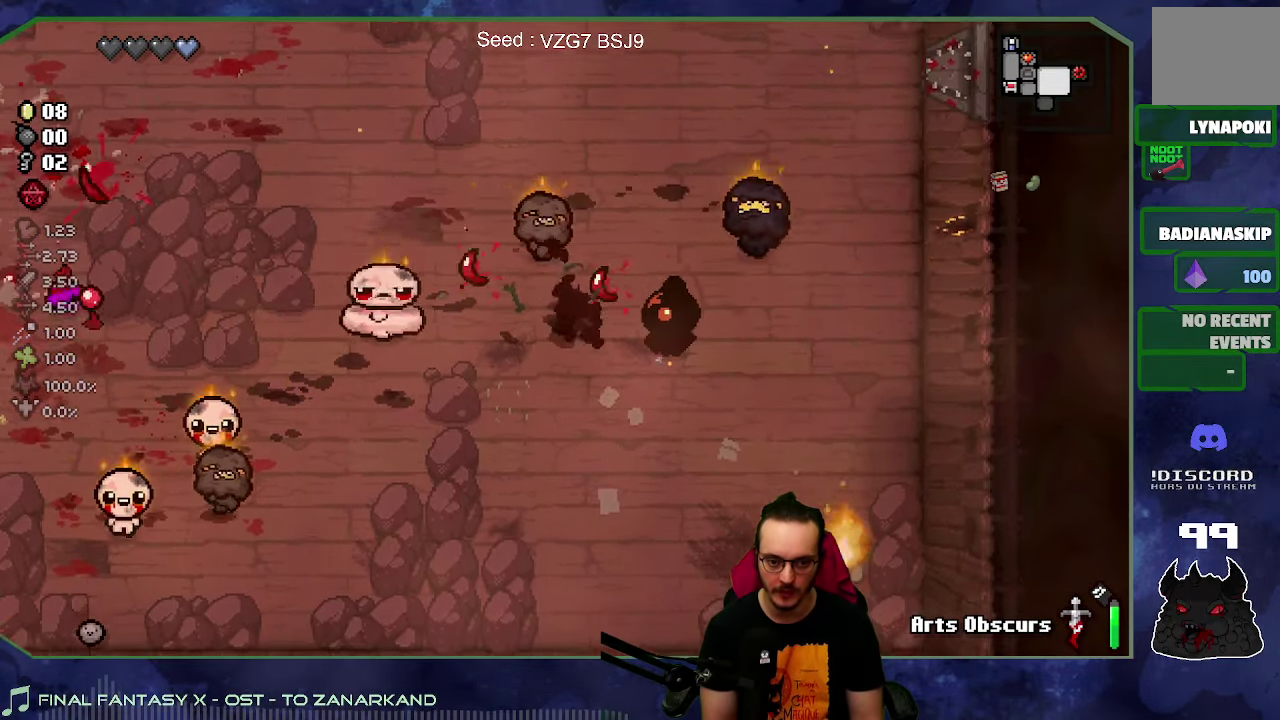
{"buttons": [], "left_stick": "left", "right_stick": "up", "button_events": []}
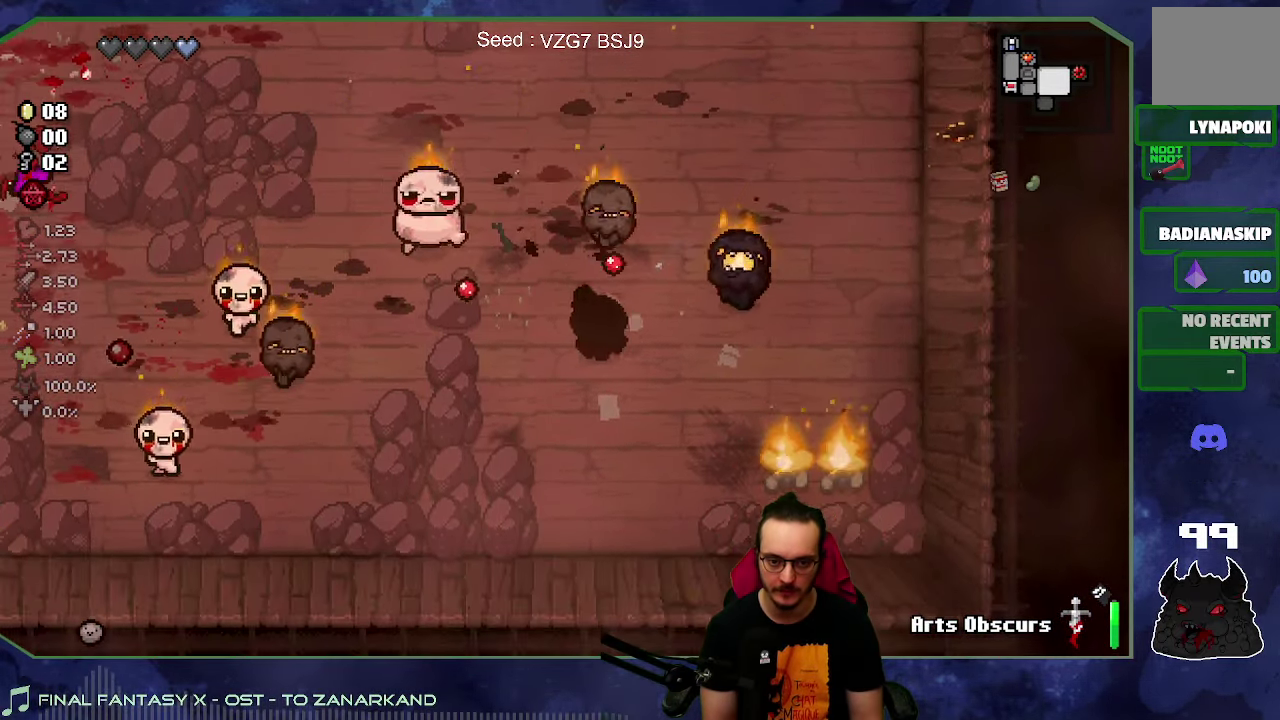
{"buttons": [], "left_stick": "up-right", "right_stick": "down", "button_events": []}